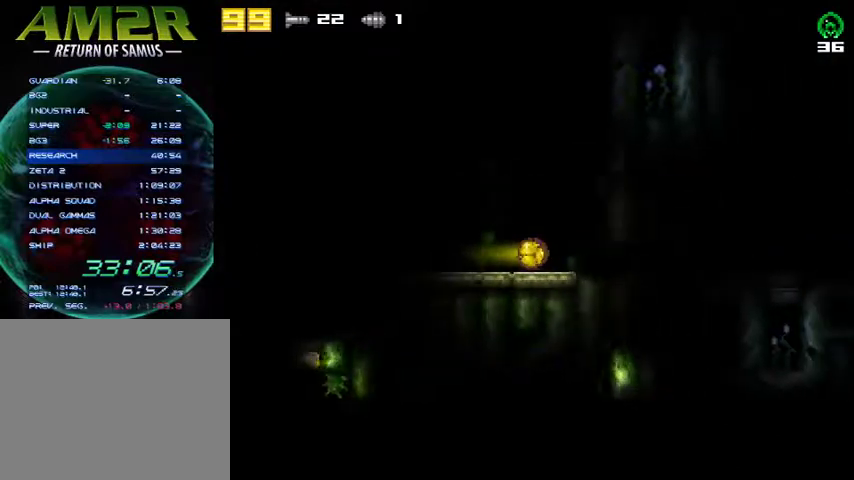
Gameplay with a controller (PlayStation layout); each line is a JSON object with the inputs held at the frame after it. "events" lists button and stick changes between this image and that frame as [ms after this image, input, new state], when the widget could be followed in between. Not read: R1 left_stick.
{"buttons": ["DPAD_RIGHT"], "right_stick": "center", "events": []}
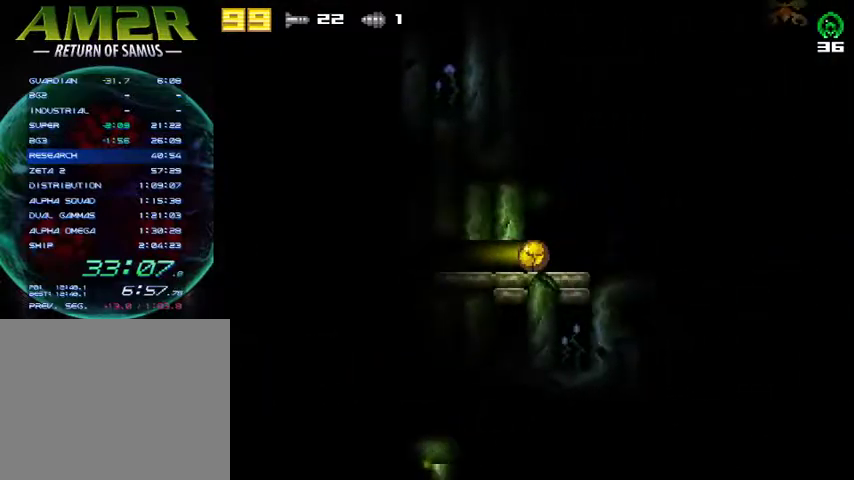
{"buttons": ["DPAD_RIGHT"], "right_stick": "center", "events": []}
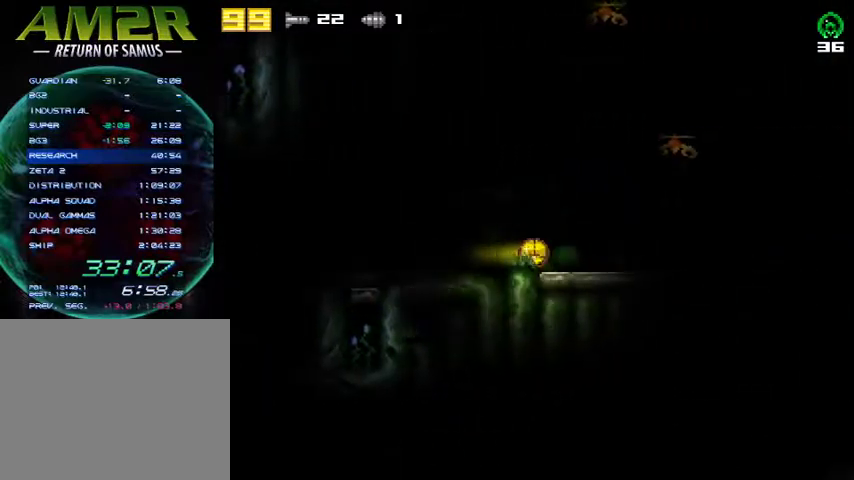
{"buttons": ["SQUARE"], "right_stick": "center", "events": [[67, "R2", "down"], [133, "DPAD_RIGHT", "up"], [133, "DPAD_UP", "down"], [167, "SQUARE", "down"], [233, "R2", "up"], [267, "DPAD_RIGHT", "down"], [267, "DPAD_UP", "up"], [267, "SQUARE", "up"], [333, "SQUARE", "down"], [433, "DPAD_RIGHT", "up"], [433, "SQUARE", "up"], [467, "SQUARE", "down"]]}
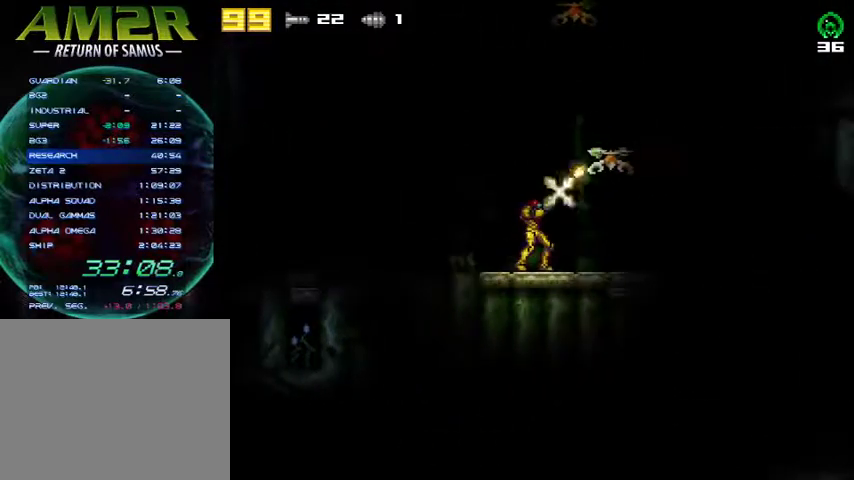
{"buttons": ["DPAD_RIGHT"], "right_stick": "center", "events": [[67, "SQUARE", "up"], [100, "SQUARE", "down"], [200, "SQUARE", "up"], [233, "SQUARE", "down"], [333, "DPAD_RIGHT", "down"], [333, "SQUARE", "up"], [400, "SQUARE", "down"], [500, "SQUARE", "up"]]}
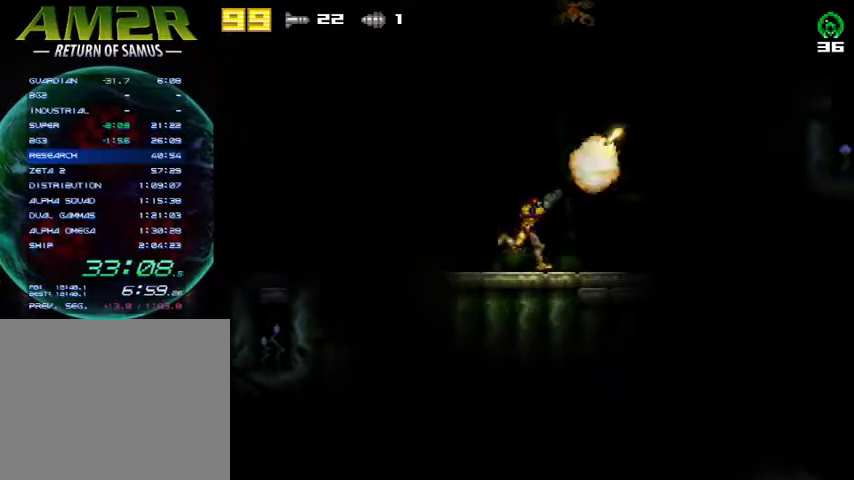
{"buttons": [], "right_stick": "center", "events": [[33, "DPAD_RIGHT", "up"], [33, "SQUARE", "down"], [133, "DPAD_RIGHT", "down"], [133, "SQUARE", "up"], [167, "SQUARE", "down"], [267, "SQUARE", "up"], [333, "DPAD_RIGHT", "up"], [333, "SQUARE", "down"], [433, "SQUARE", "up"]]}
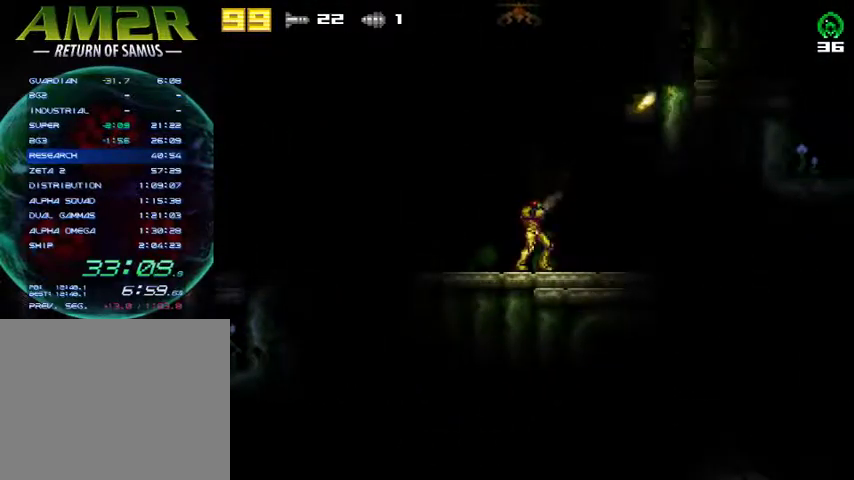
{"buttons": ["DPAD_RIGHT"], "right_stick": "center", "events": [[100, "CROSS", "down"], [100, "DPAD_RIGHT", "down"], [233, "CROSS", "up"]]}
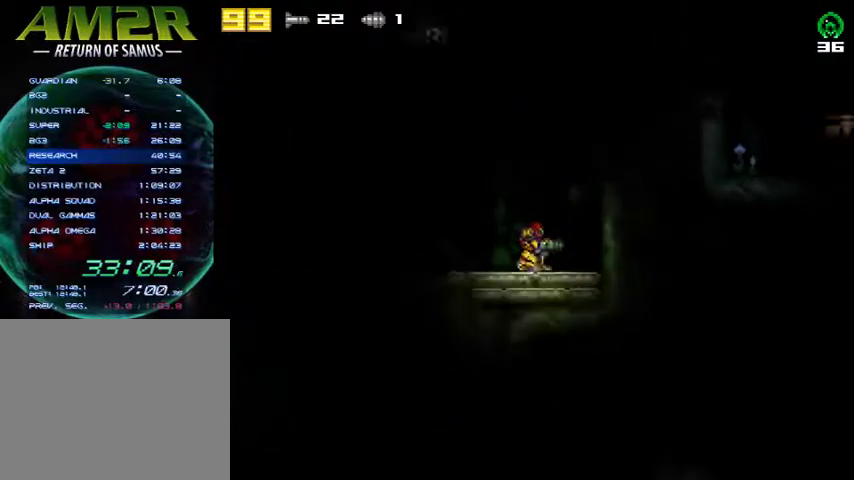
{"buttons": ["CROSS"], "right_stick": "center", "events": [[67, "CROSS", "down"], [333, "CROSS", "up"], [333, "DPAD_RIGHT", "up"], [400, "CROSS", "down"], [400, "DPAD_LEFT", "down"], [467, "DPAD_LEFT", "up"]]}
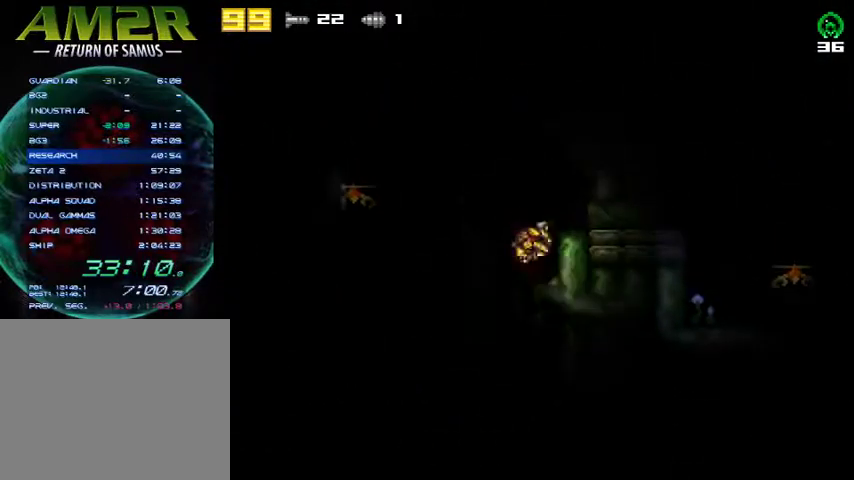
{"buttons": ["SQUARE", "DPAD_DOWN"], "right_stick": "center", "events": [[33, "DPAD_RIGHT", "down"], [133, "CROSS", "up"], [333, "DPAD_RIGHT", "up"], [433, "DPAD_DOWN", "down"], [500, "SQUARE", "down"]]}
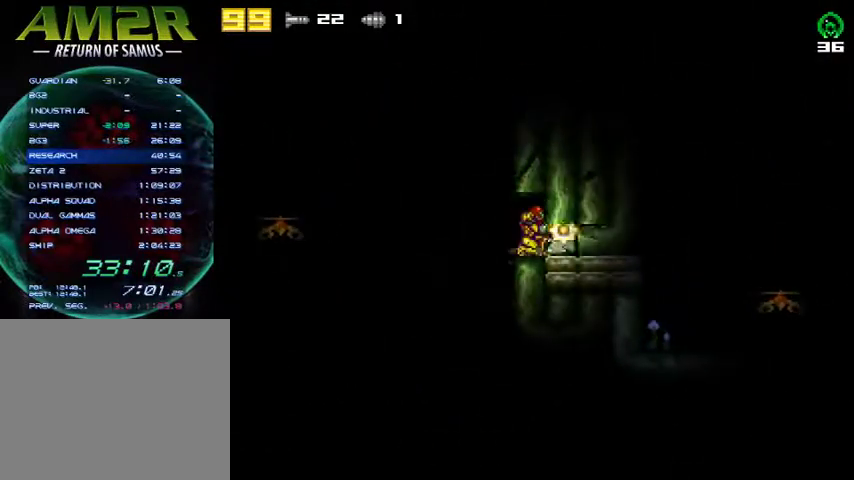
{"buttons": ["R2", "DPAD_RIGHT"], "right_stick": "center", "events": [[67, "DPAD_DOWN", "up"], [67, "SQUARE", "up"], [133, "SQUARE", "down"], [200, "SQUARE", "up"], [233, "SQUARE", "down"], [333, "DPAD_RIGHT", "down"], [433, "R2", "down"], [433, "SQUARE", "up"]]}
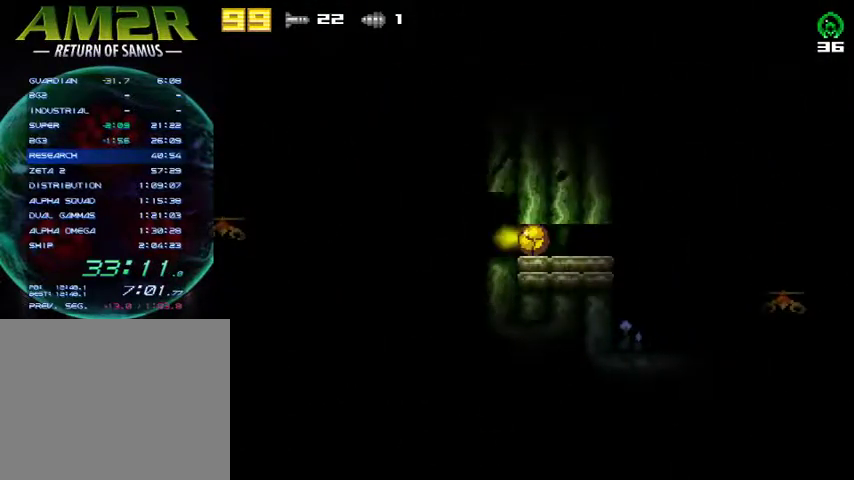
{"buttons": ["R2"], "right_stick": "center", "events": [[167, "R2", "up"], [400, "DPAD_RIGHT", "up"], [500, "R2", "down"]]}
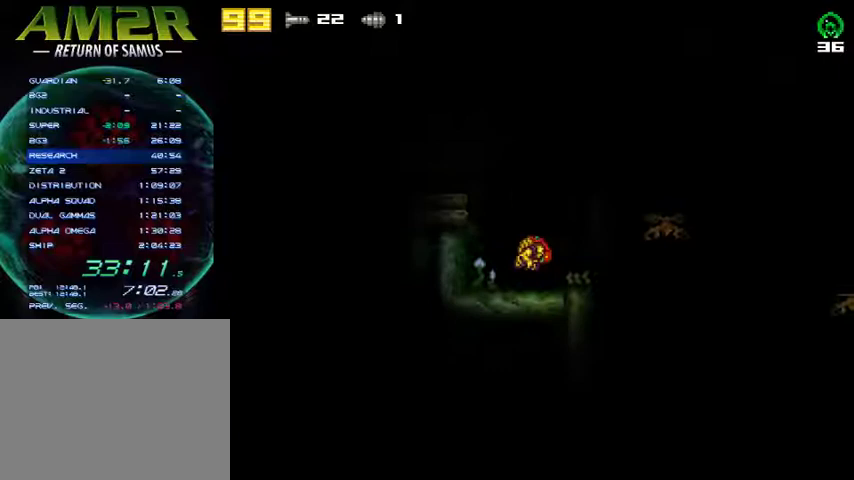
{"buttons": ["DPAD_RIGHT"], "right_stick": "center", "events": [[167, "R2", "up"], [167, "SQUARE", "down"], [233, "SQUARE", "up"], [300, "SQUARE", "down"], [500, "DPAD_RIGHT", "down"], [500, "SQUARE", "up"]]}
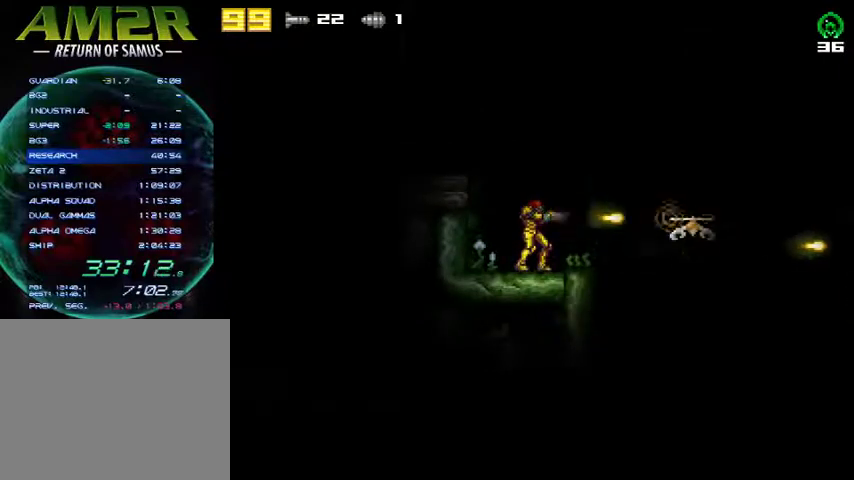
{"buttons": ["SQUARE"], "right_stick": "center", "events": [[67, "SQUARE", "down"], [100, "DPAD_RIGHT", "up"], [200, "DPAD_DOWN", "down"], [300, "SQUARE", "up"], [333, "DPAD_DOWN", "up"], [367, "SQUARE", "down"], [467, "SQUARE", "up"], [500, "SQUARE", "down"]]}
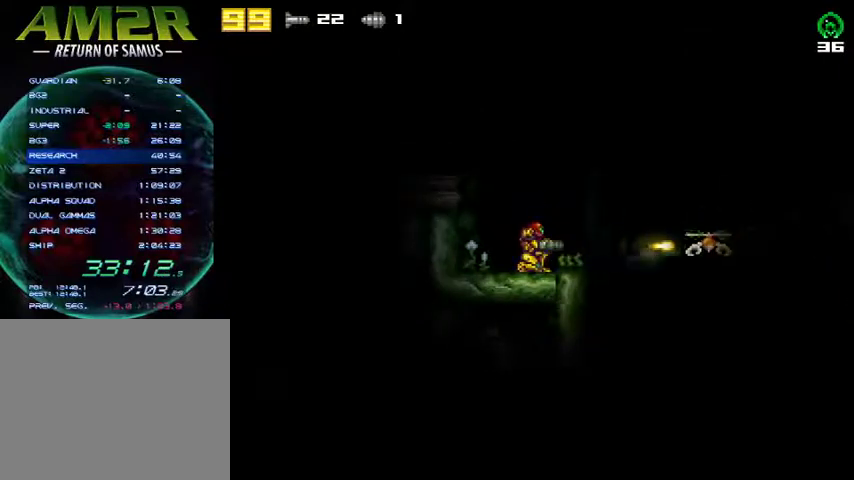
{"buttons": ["CROSS", "DPAD_RIGHT"], "right_stick": "center", "events": [[133, "SQUARE", "up"], [167, "DPAD_UP", "down"], [167, "SQUARE", "down"], [267, "DPAD_UP", "up"], [267, "SQUARE", "up"], [300, "DPAD_RIGHT", "down"], [433, "CROSS", "down"]]}
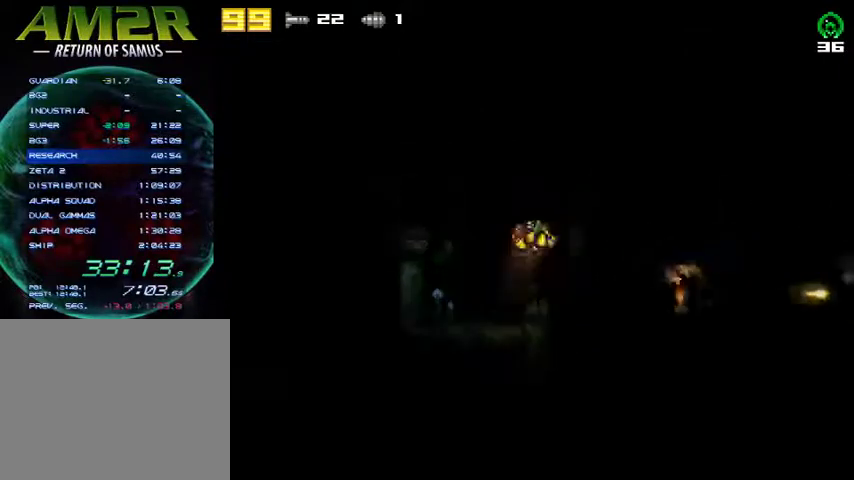
{"buttons": ["DPAD_RIGHT"], "right_stick": "center", "events": [[33, "R2", "down"], [267, "CROSS", "up"], [267, "R2", "up"]]}
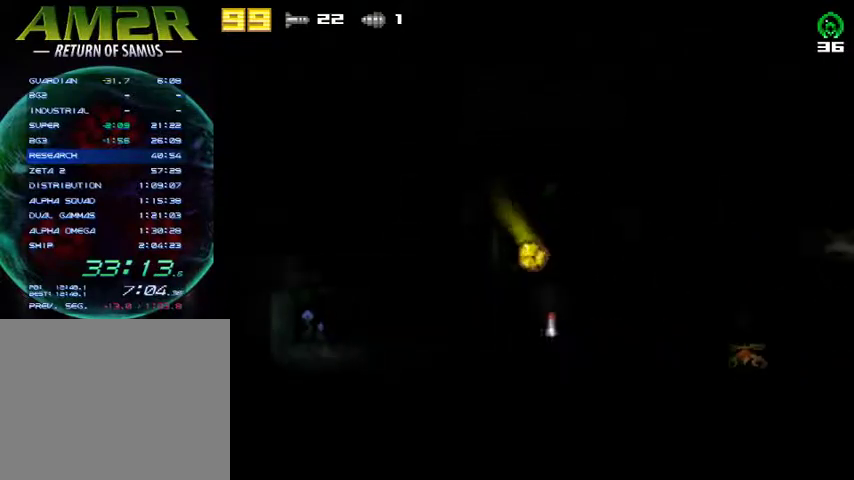
{"buttons": ["DPAD_LEFT"], "right_stick": "center", "events": [[33, "DPAD_RIGHT", "up"], [100, "DPAD_LEFT", "down"], [167, "R2", "down"], [400, "R2", "up"]]}
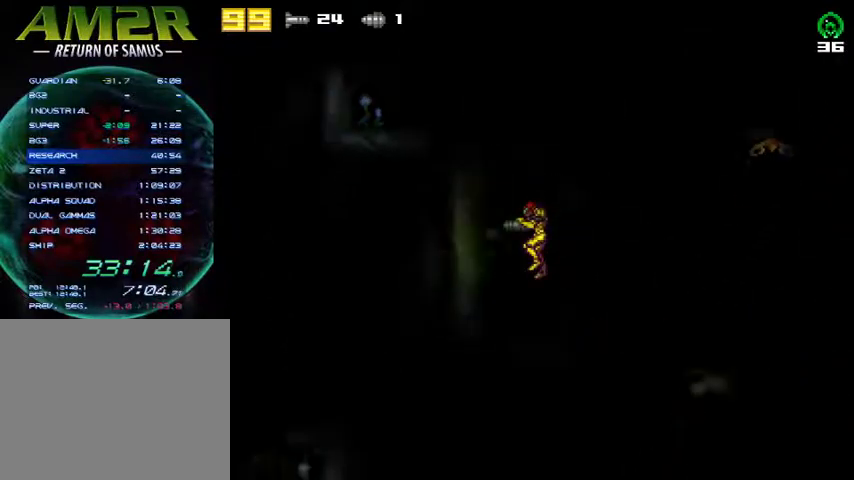
{"buttons": [], "right_stick": "center", "events": [[67, "DPAD_LEFT", "up"], [133, "DPAD_RIGHT", "down"], [367, "DPAD_DOWN", "down"], [367, "DPAD_RIGHT", "up"], [400, "SQUARE", "down"], [467, "DPAD_DOWN", "up"], [500, "SQUARE", "up"]]}
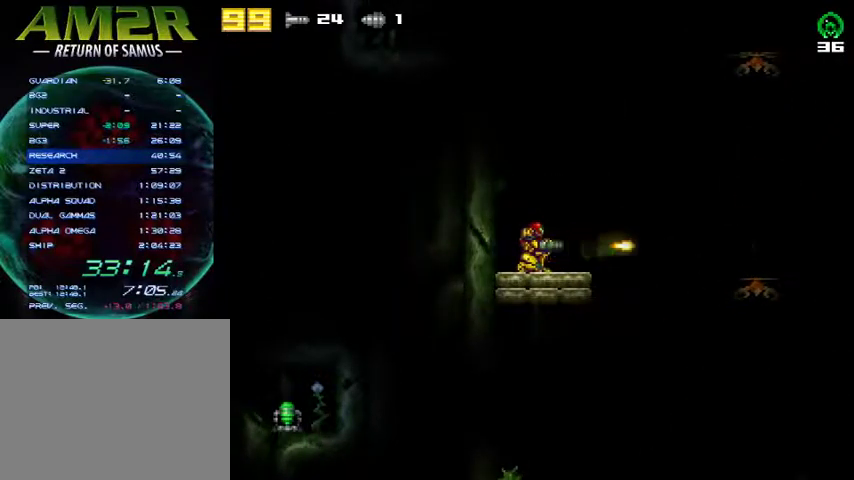
{"buttons": ["DPAD_RIGHT"], "right_stick": "center", "events": [[67, "SQUARE", "down"], [133, "SQUARE", "up"], [167, "DPAD_UP", "down"], [300, "DPAD_RIGHT", "down"], [300, "DPAD_UP", "up"]]}
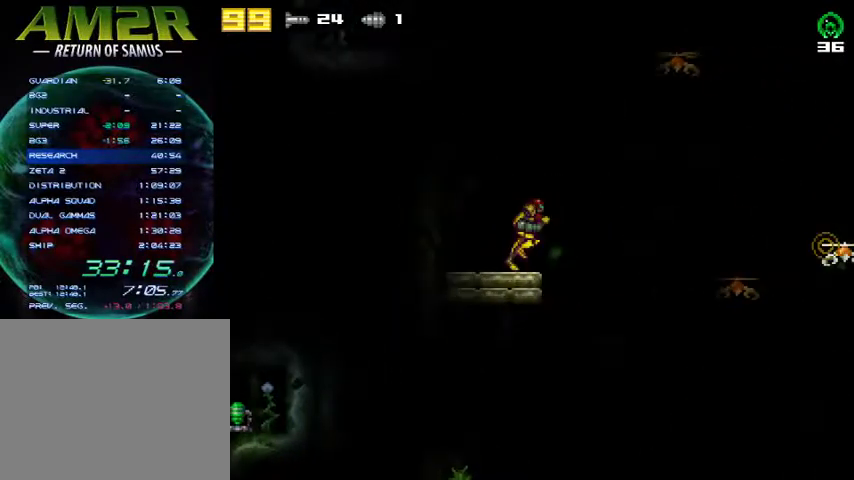
{"buttons": [], "right_stick": "center", "events": [[133, "DPAD_RIGHT", "up"], [267, "DPAD_LEFT", "down"], [433, "DPAD_LEFT", "up"]]}
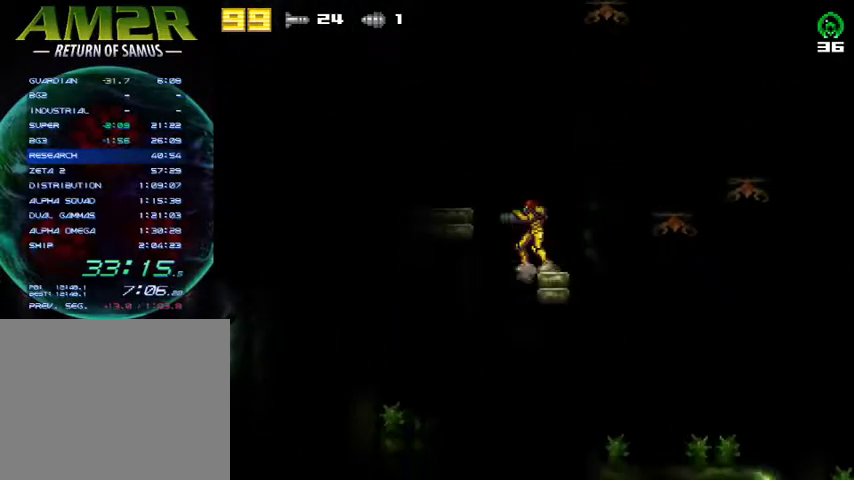
{"buttons": ["SQUARE"], "right_stick": "center", "events": [[67, "DPAD_RIGHT", "down"], [200, "DPAD_RIGHT", "up"], [200, "SQUARE", "down"], [300, "SQUARE", "up"], [333, "SQUARE", "down"], [433, "SQUARE", "up"], [467, "SQUARE", "down"]]}
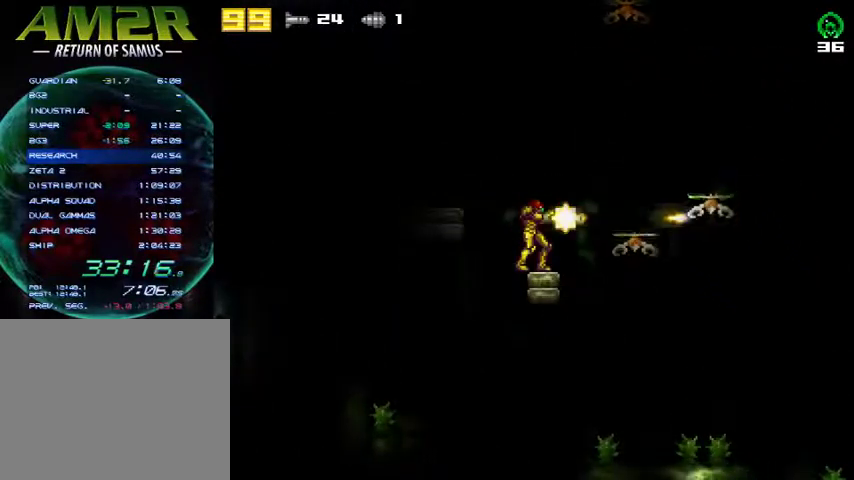
{"buttons": ["DPAD_UP"], "right_stick": "center", "events": [[33, "DPAD_DOWN", "down"], [67, "SQUARE", "up"], [133, "DPAD_DOWN", "up"], [133, "SQUARE", "down"], [200, "SQUARE", "up"], [267, "SQUARE", "down"], [367, "SQUARE", "up"], [400, "SQUARE", "down"], [500, "DPAD_UP", "down"], [500, "SQUARE", "up"]]}
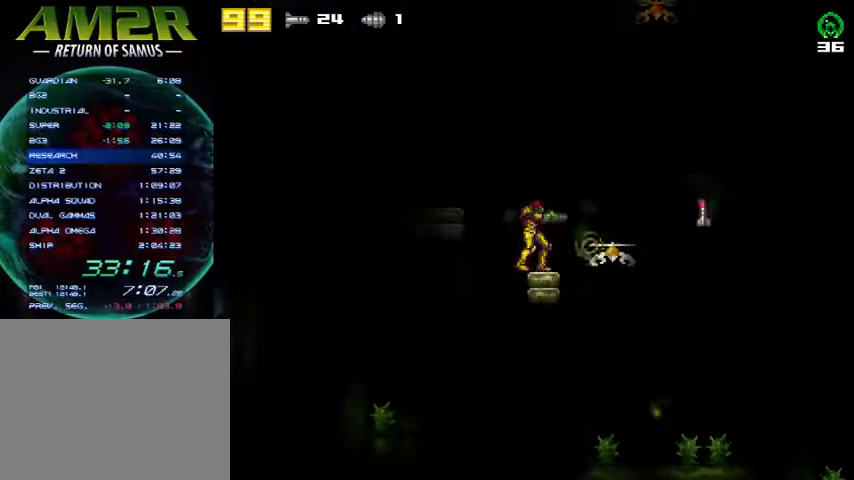
{"buttons": ["SQUARE"], "right_stick": "center", "events": [[67, "DPAD_UP", "up"], [67, "SQUARE", "down"], [267, "DPAD_DOWN", "down"], [333, "SQUARE", "up"], [367, "SQUARE", "down"], [400, "DPAD_DOWN", "up"]]}
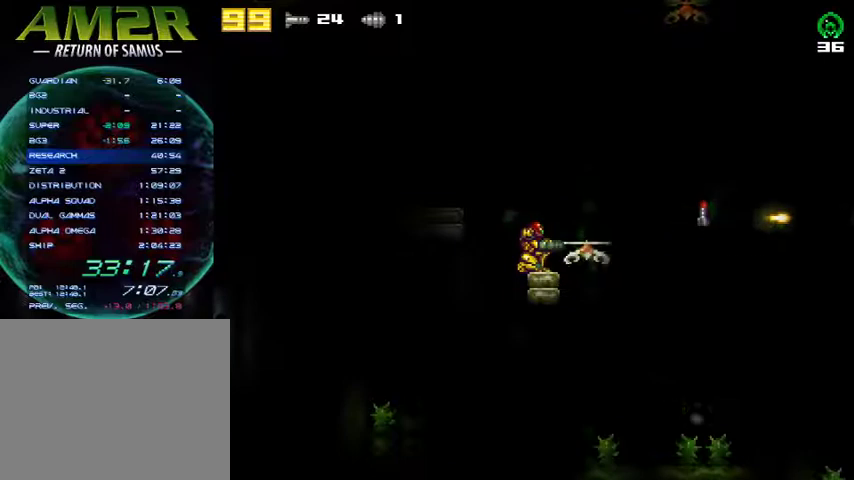
{"buttons": [], "right_stick": "center", "events": [[133, "SQUARE", "up"], [167, "SQUARE", "down"], [267, "SQUARE", "up"], [333, "DPAD_UP", "down"], [433, "DPAD_UP", "up"]]}
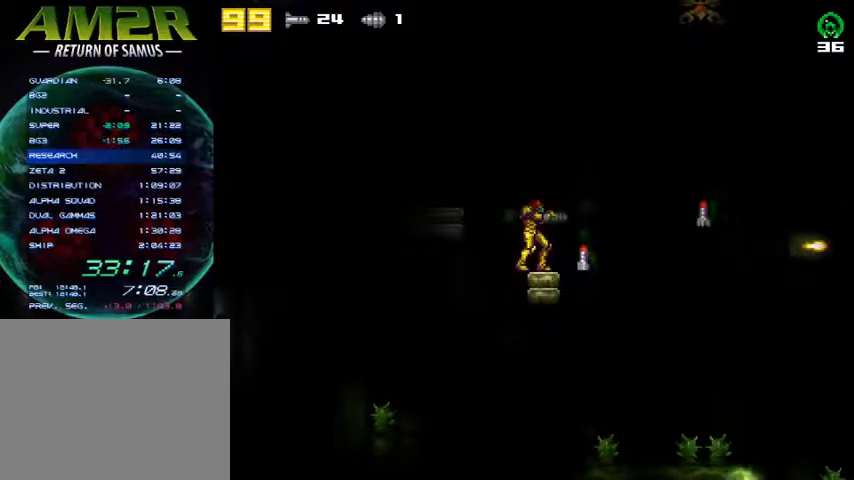
{"buttons": ["DPAD_LEFT"], "right_stick": "center", "events": [[67, "DPAD_RIGHT", "down"], [167, "CROSS", "down"], [267, "CROSS", "up"], [300, "DPAD_RIGHT", "up"], [333, "DPAD_LEFT", "down"]]}
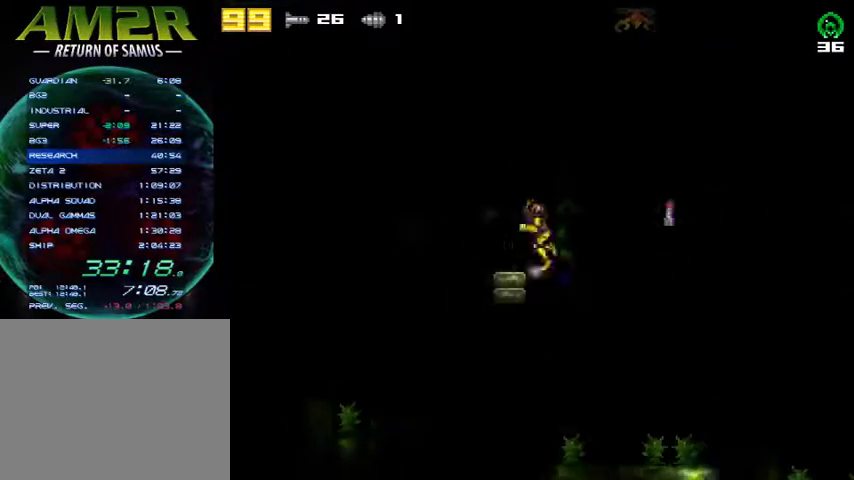
{"buttons": ["R2", "DPAD_RIGHT"], "right_stick": "center", "events": [[33, "R2", "down"], [200, "R2", "up"], [300, "DPAD_LEFT", "up"], [367, "DPAD_RIGHT", "down"], [433, "R2", "down"]]}
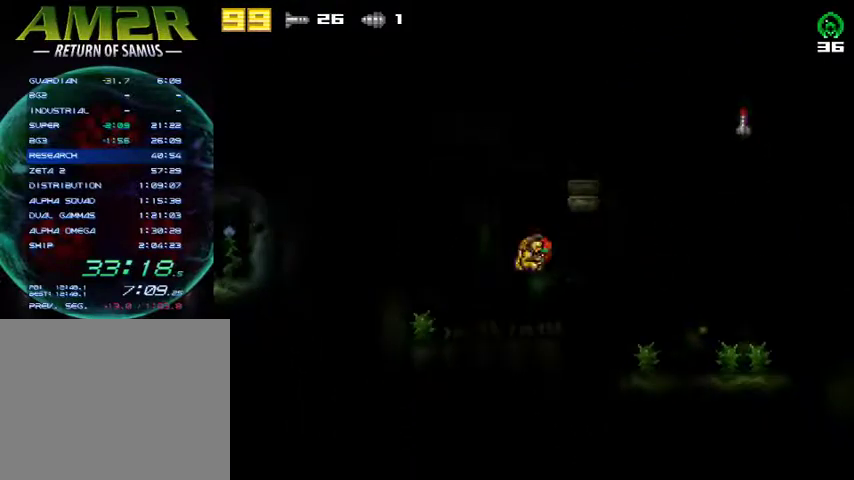
{"buttons": ["SQUARE"], "right_stick": "center", "events": [[100, "R2", "up"], [200, "SQUARE", "down"], [267, "DPAD_RIGHT", "up"], [400, "DPAD_RIGHT", "down"], [500, "DPAD_RIGHT", "up"]]}
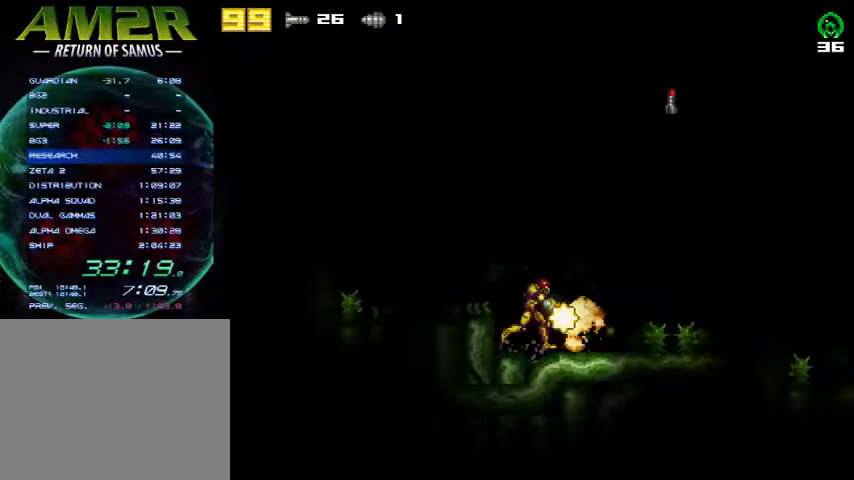
{"buttons": ["SQUARE"], "right_stick": "center", "events": [[133, "DPAD_RIGHT", "down"], [233, "SQUARE", "up"], [300, "SQUARE", "down"], [400, "SQUARE", "up"], [467, "DPAD_RIGHT", "up"], [467, "SQUARE", "down"]]}
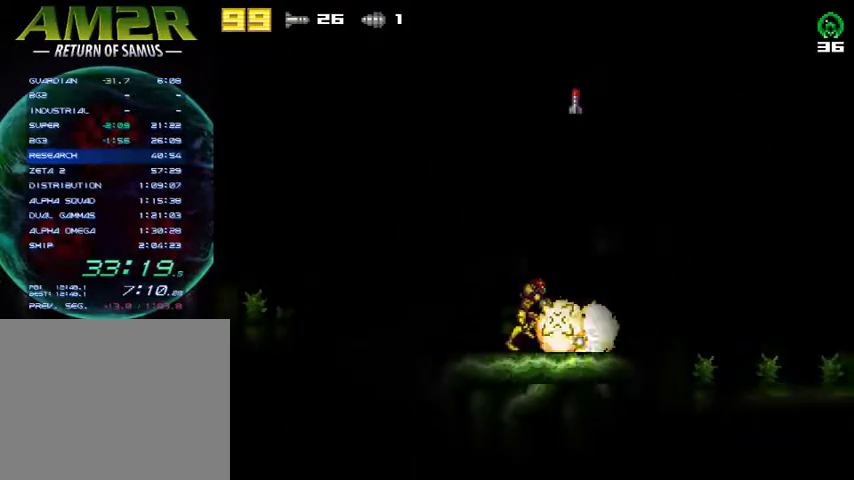
{"buttons": ["CROSS", "DPAD_LEFT"], "right_stick": "center", "events": [[67, "SQUARE", "up"], [100, "SQUARE", "down"], [200, "SQUARE", "up"], [267, "DPAD_LEFT", "down"], [300, "CROSS", "down"]]}
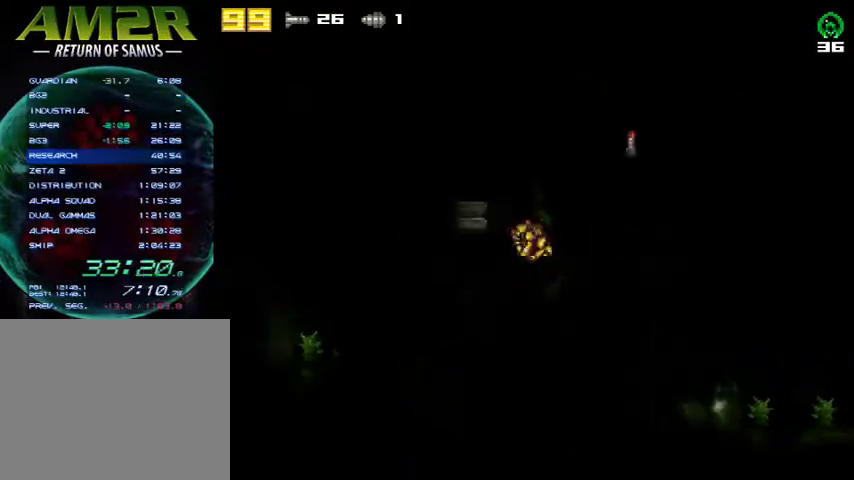
{"buttons": ["CROSS", "DPAD_RIGHT"], "right_stick": "center", "events": [[233, "CROSS", "up"], [367, "DPAD_LEFT", "up"], [400, "DPAD_RIGHT", "down"], [467, "CROSS", "down"]]}
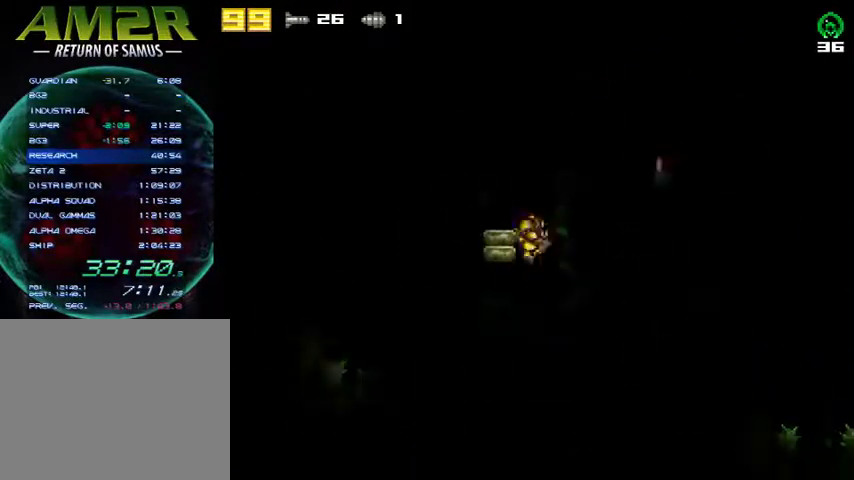
{"buttons": [], "right_stick": "center", "events": [[300, "CROSS", "up"], [500, "DPAD_RIGHT", "up"]]}
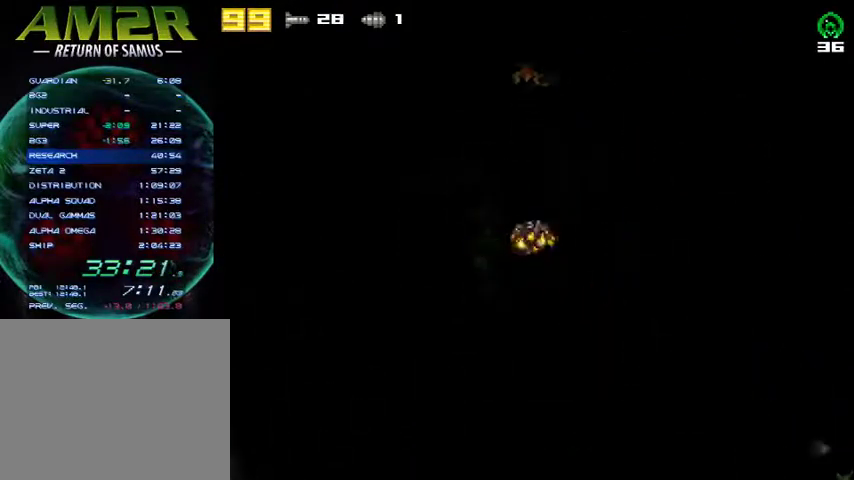
{"buttons": ["DPAD_RIGHT"], "right_stick": "center", "events": [[33, "DPAD_LEFT", "down"], [333, "DPAD_LEFT", "up"], [367, "DPAD_RIGHT", "down"]]}